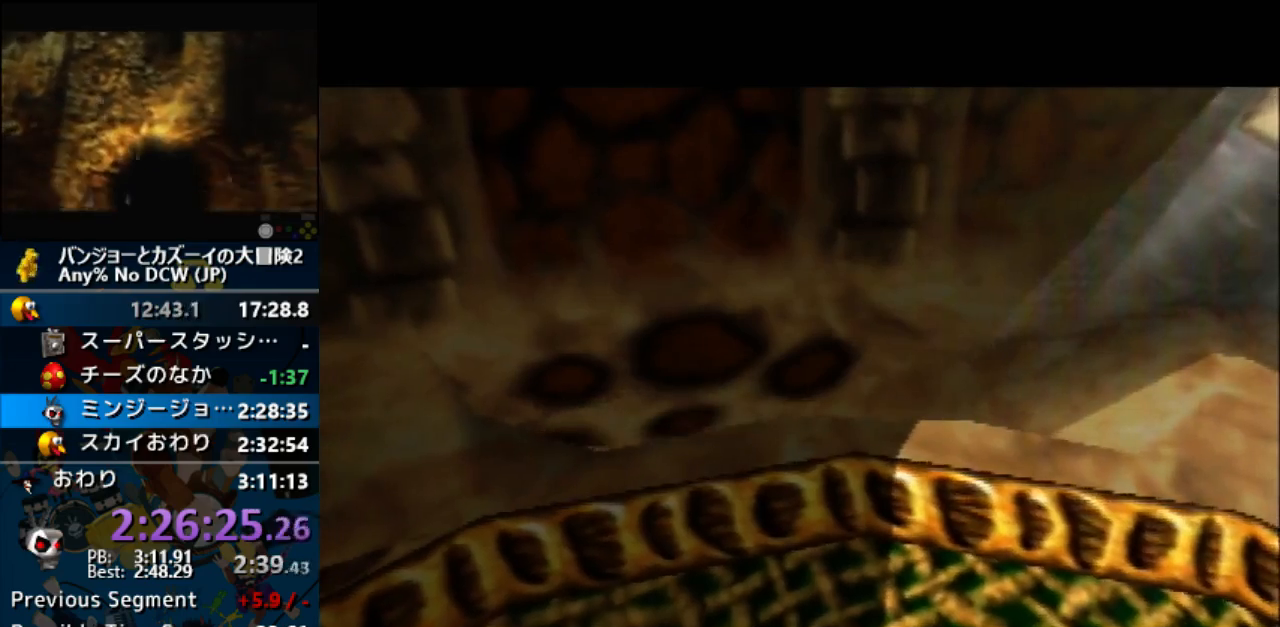
Gameplay with a controller (Nintendo layout); each line is a JSON object with the inputs held at the frame after it. "events" lists button and stick changes between this image and that frame as [ms after this image, input, new state], when the widget could be followed in between. Not read: L1 L3 R3.
{"buttons": ["Z"], "left_stick": "up", "events": [[100, "left_stick", "up"], [500, "Z", "down"]]}
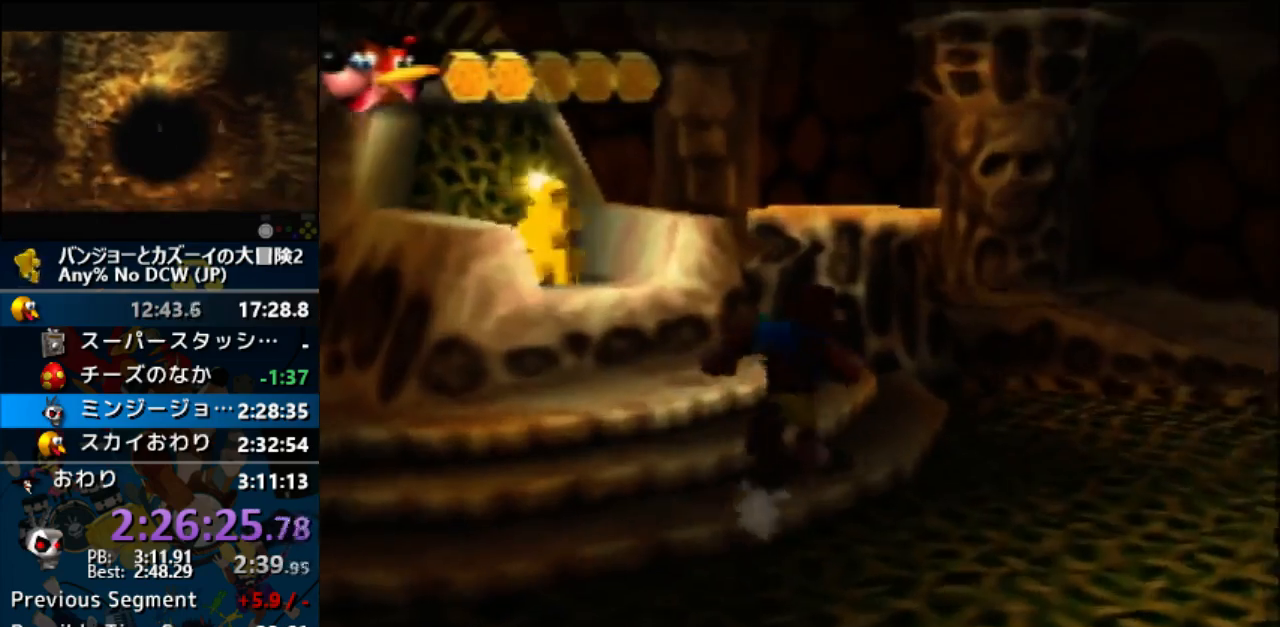
{"buttons": ["Z"], "left_stick": "up-left", "events": [[167, "C_LEFT", "down"], [167, "left_stick", "center"], [233, "C_LEFT", "up"], [367, "left_stick", "up-left"]]}
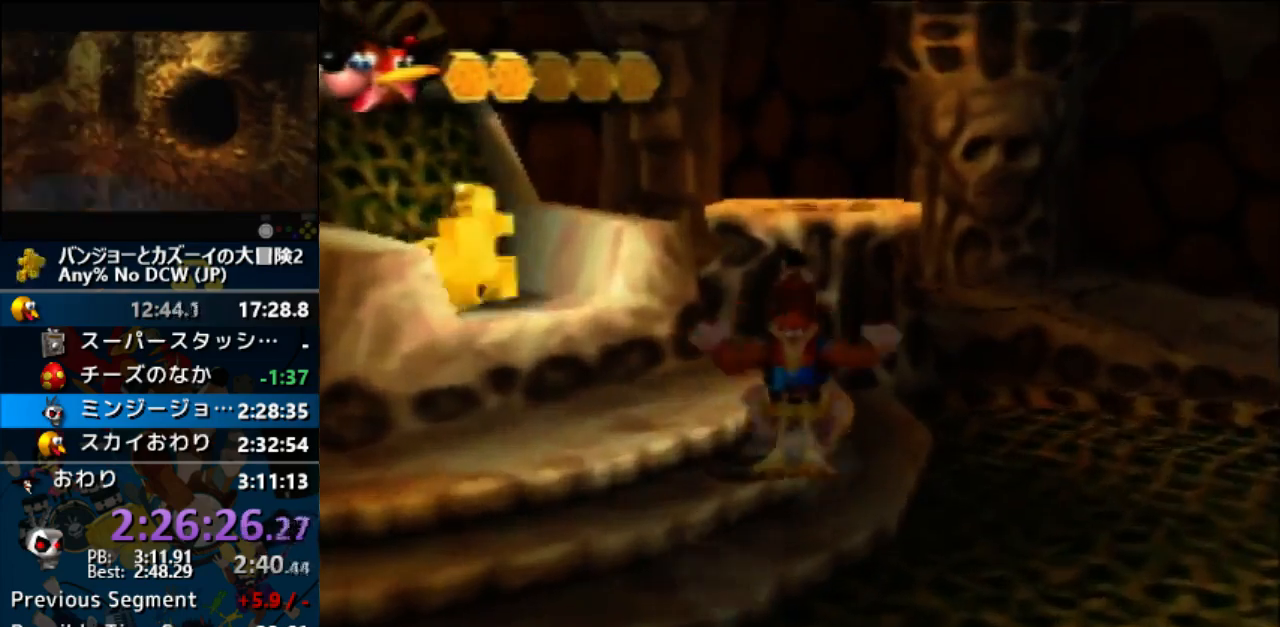
{"buttons": ["Z"], "left_stick": "right", "events": [[500, "left_stick", "right"]]}
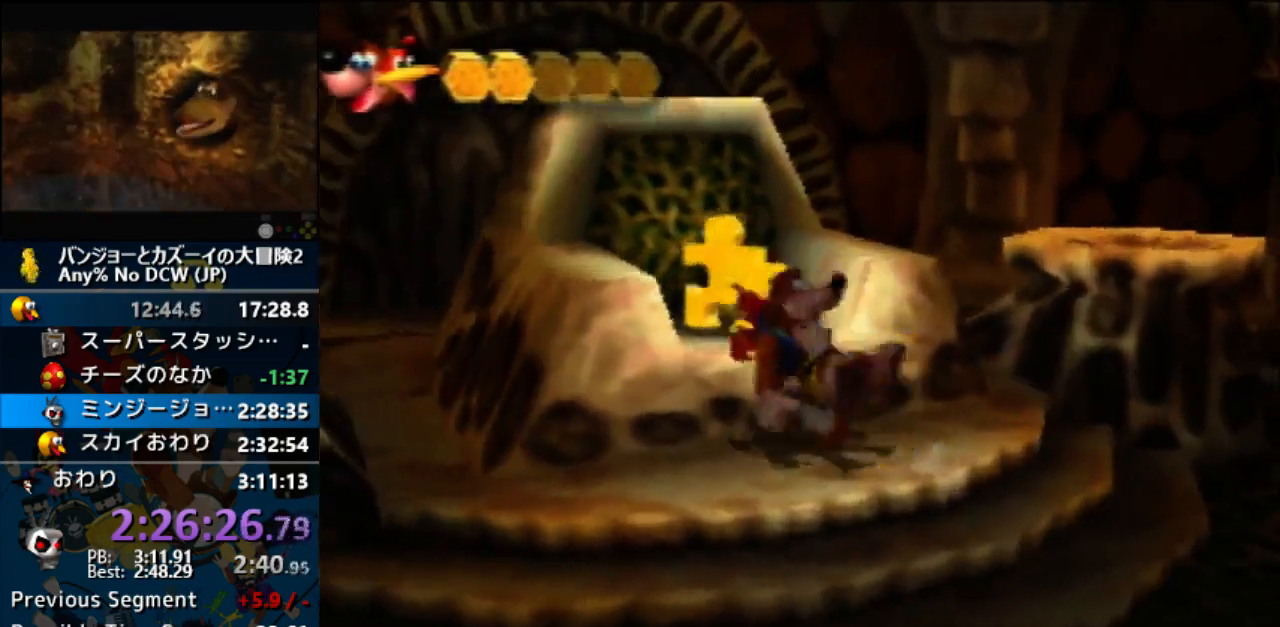
{"buttons": ["Z", "C_LEFT"], "left_stick": "up-right", "events": [[67, "C_LEFT", "down"], [367, "left_stick", "up-right"]]}
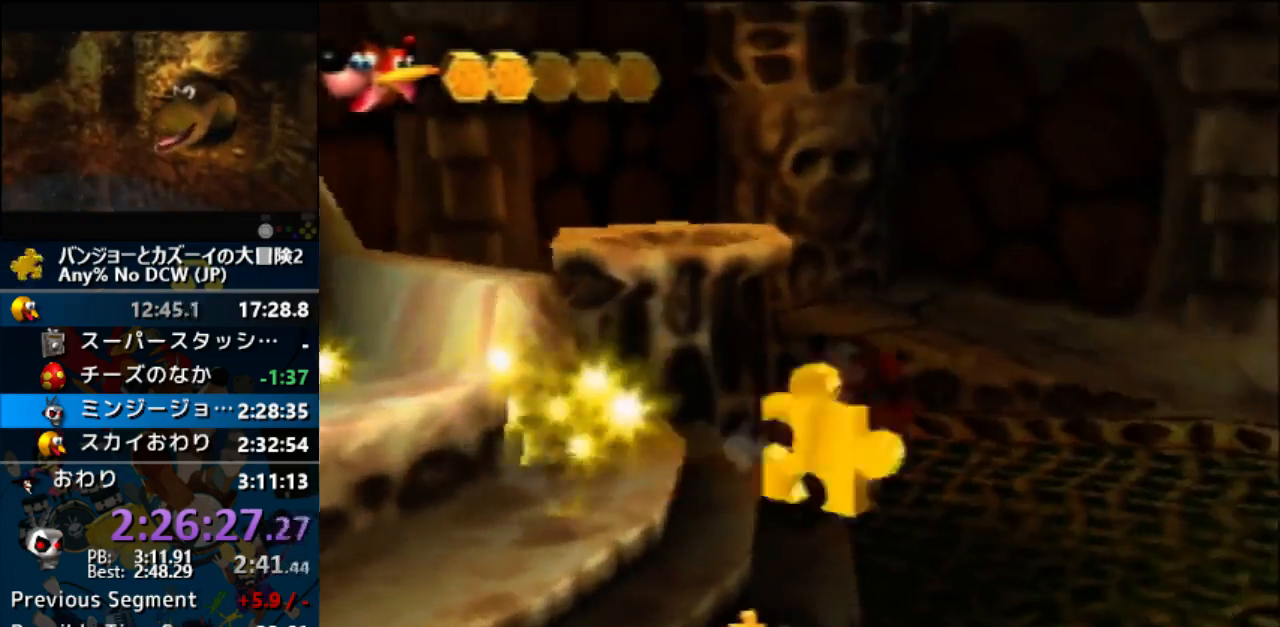
{"buttons": ["Z"], "left_stick": "up", "events": [[333, "C_LEFT", "up"], [333, "left_stick", "up"], [400, "C_DOWN", "down"], [467, "C_DOWN", "up"]]}
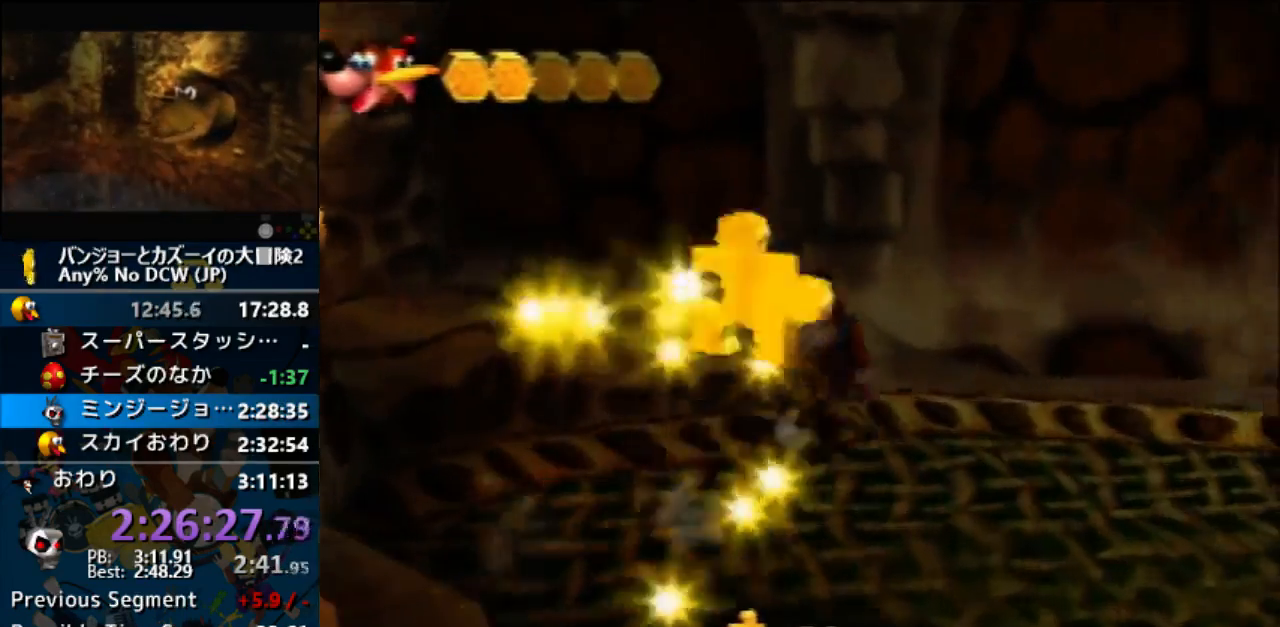
{"buttons": ["Z"], "left_stick": "center", "events": [[333, "left_stick", "up-right"], [367, "C_DOWN", "down"], [433, "left_stick", "center"], [500, "C_DOWN", "up"]]}
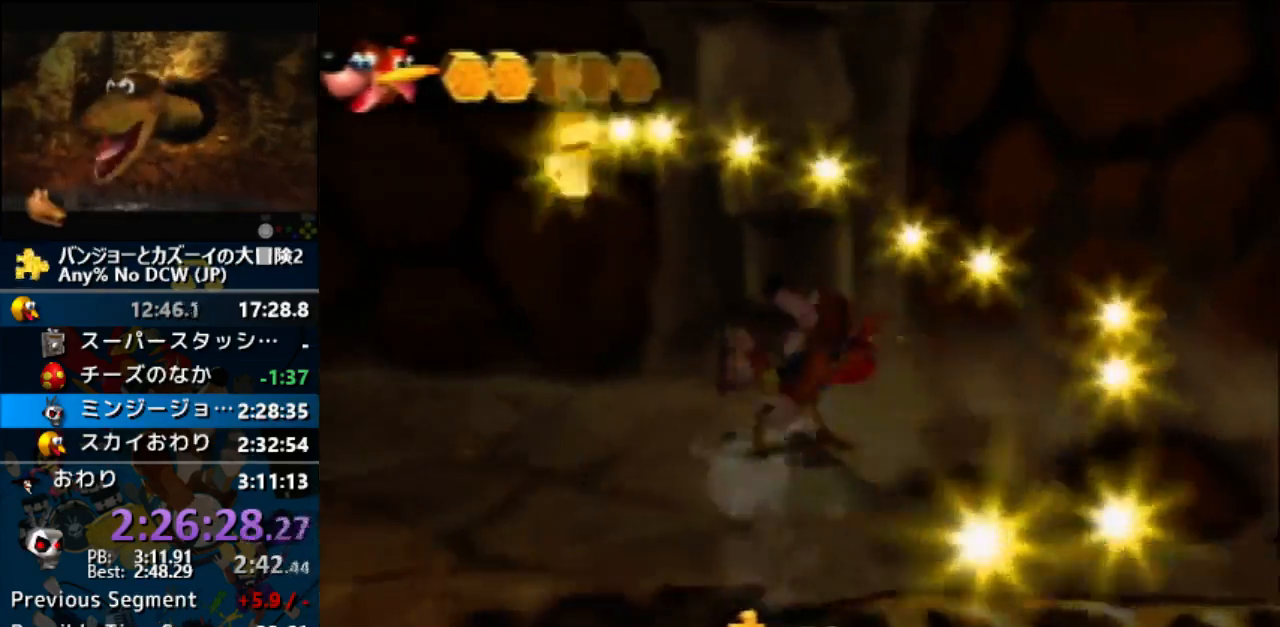
{"buttons": ["Z"], "left_stick": "up-left", "events": [[33, "left_stick", "down-right"], [367, "C_RIGHT", "down"], [400, "C_RIGHT", "up"], [400, "left_stick", "center"], [467, "left_stick", "up-left"]]}
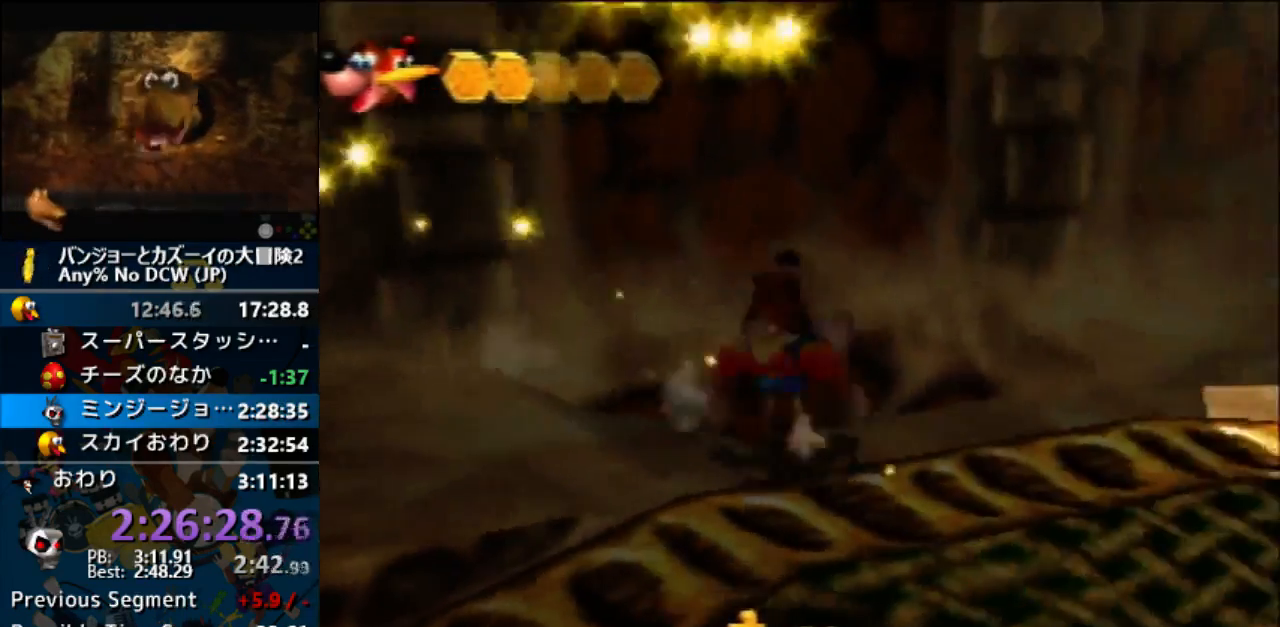
{"buttons": ["Z"], "left_stick": "down-right", "events": [[33, "left_stick", "up"], [400, "left_stick", "down-right"]]}
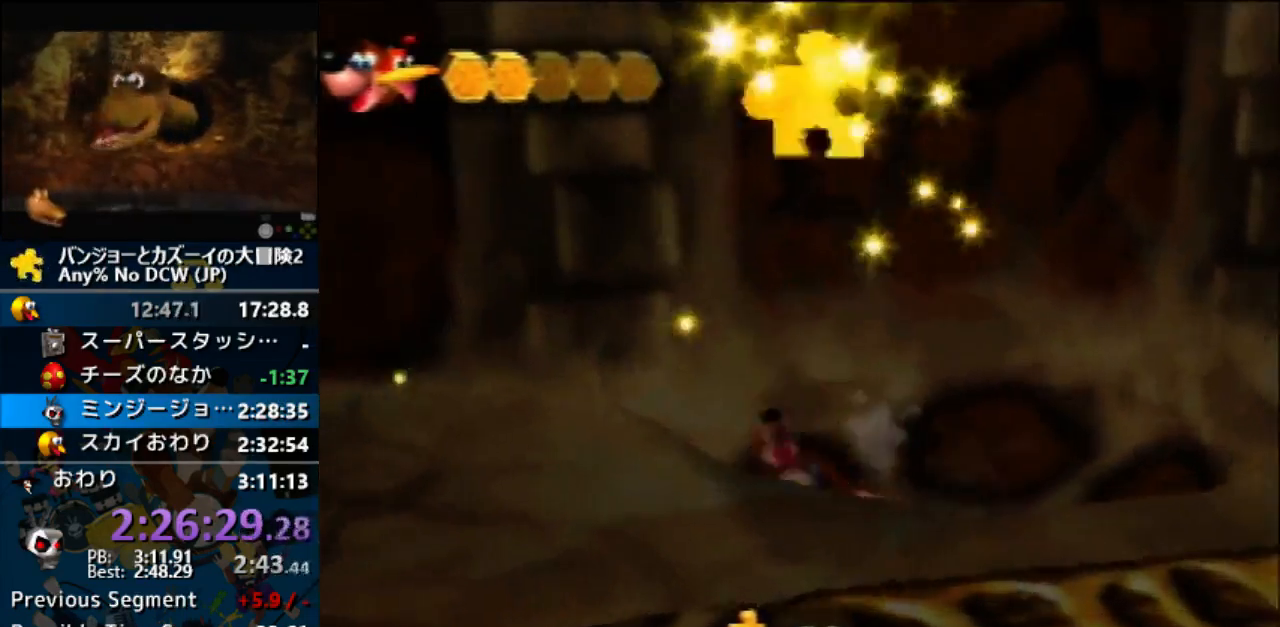
{"buttons": ["Z", "C_LEFT"], "left_stick": "right", "events": [[333, "C_LEFT", "down"], [467, "left_stick", "right"]]}
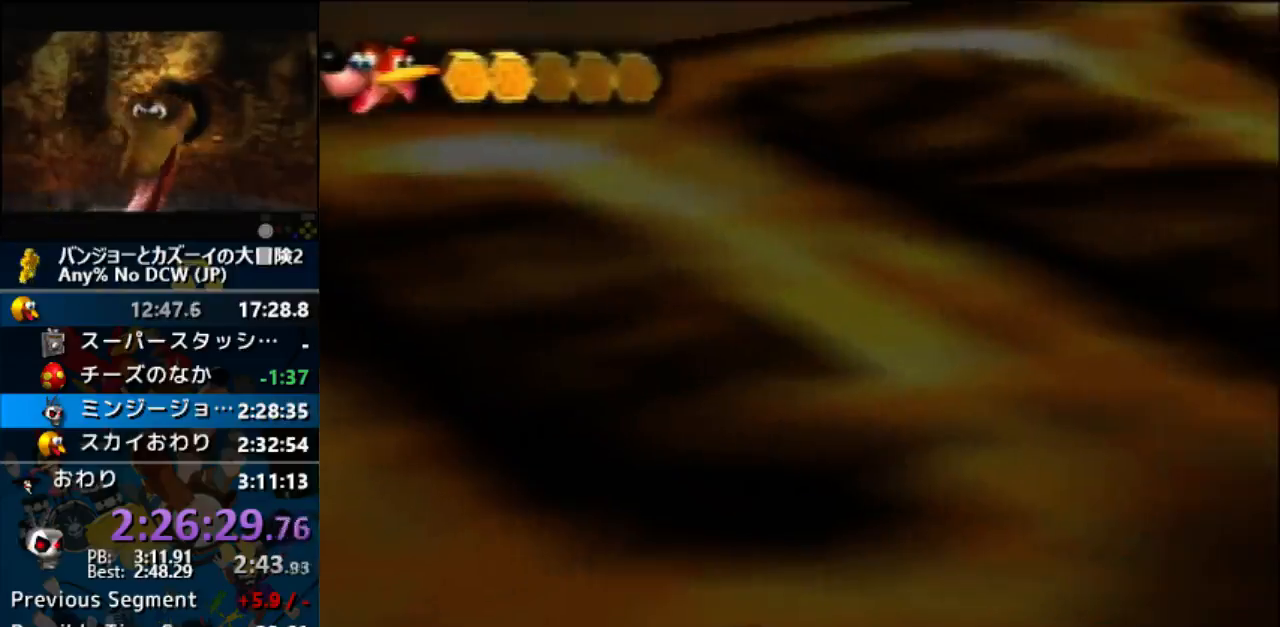
{"buttons": ["Z", "C_LEFT"], "left_stick": "up-right", "events": [[300, "left_stick", "up-right"]]}
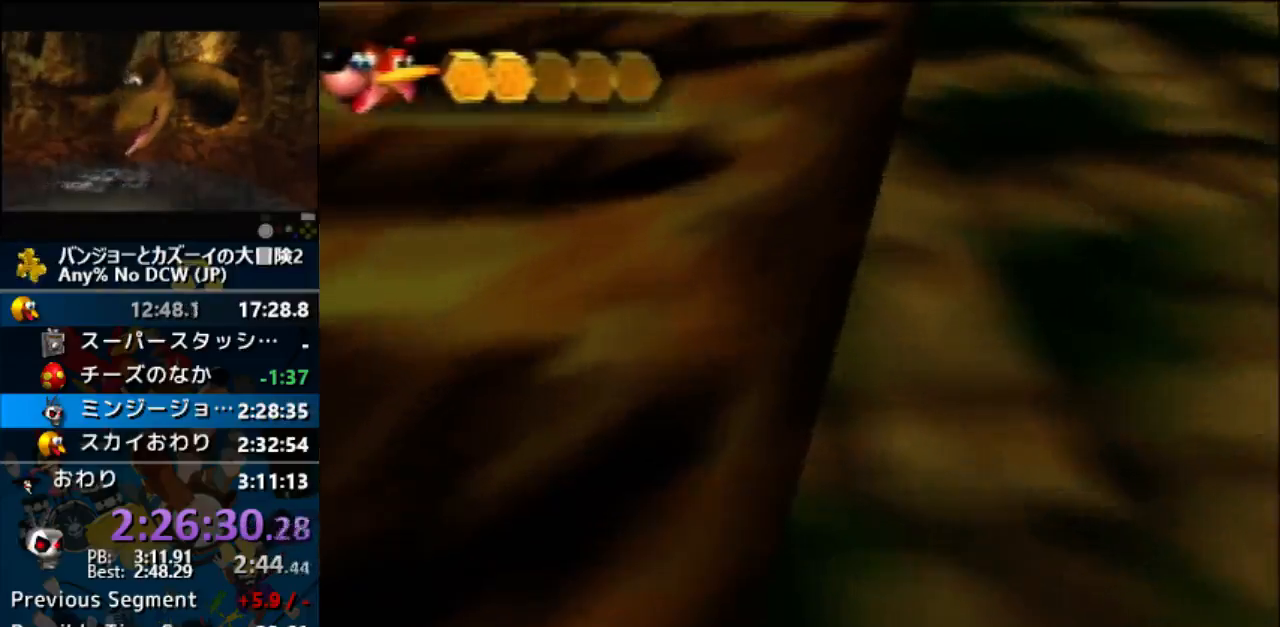
{"buttons": ["Z"], "left_stick": "up", "events": [[167, "C_LEFT", "up"], [400, "A", "down"], [400, "C_DOWN", "down"], [400, "C_RIGHT", "down"], [400, "left_stick", "up"], [500, "A", "up"], [500, "C_DOWN", "up"], [500, "C_RIGHT", "up"]]}
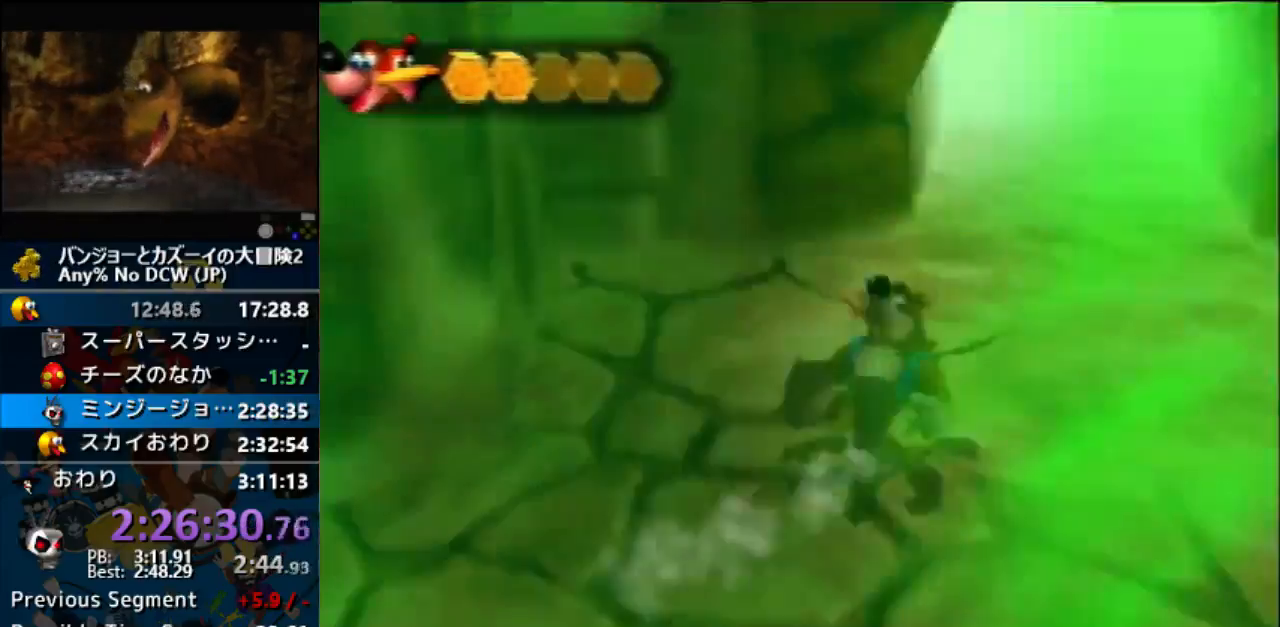
{"buttons": [], "left_stick": "up-right"}
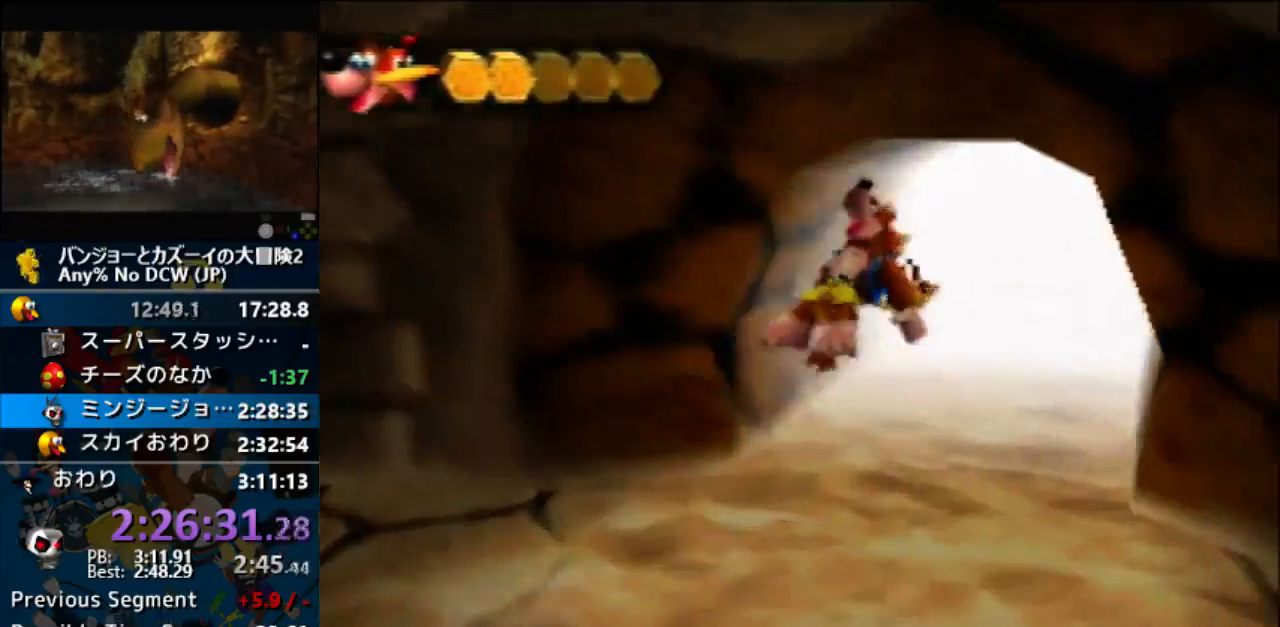
{"buttons": ["Z"], "left_stick": "up", "events": [[167, "Z", "down"], [233, "left_stick", "up"]]}
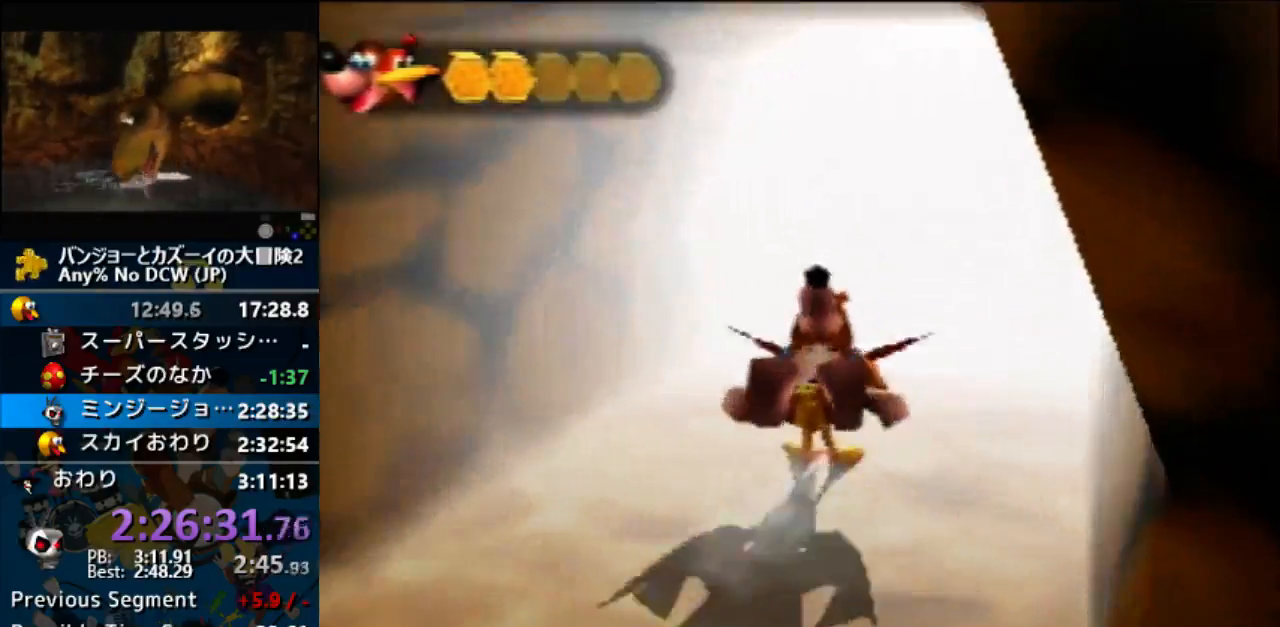
{"buttons": ["Z"], "left_stick": "up", "events": []}